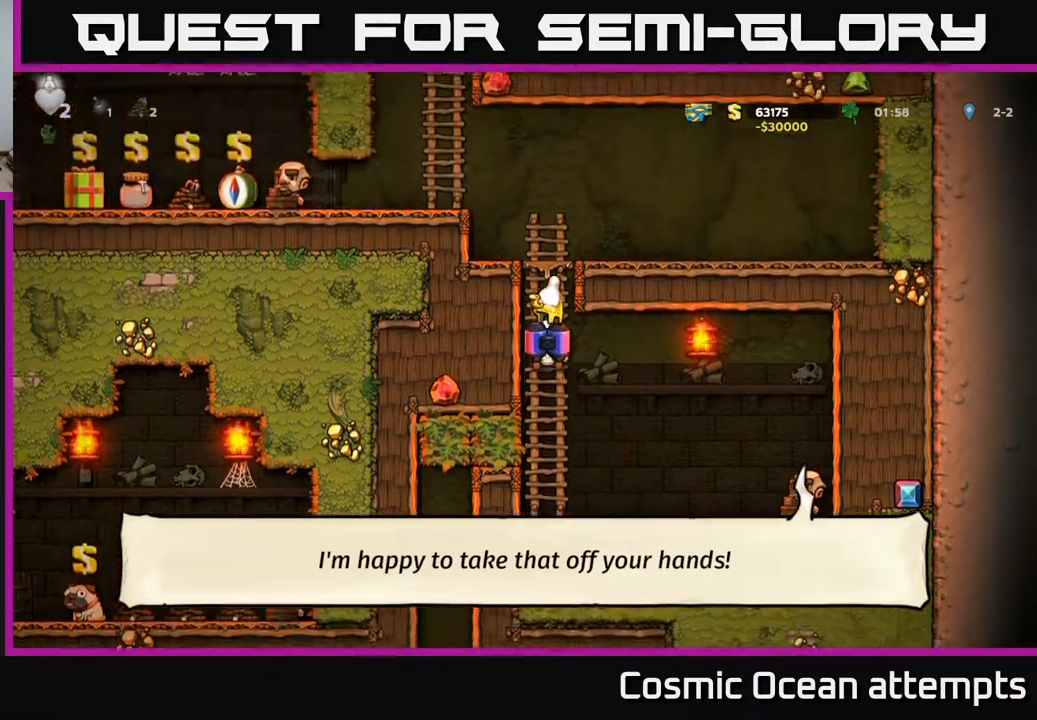
Gameplay with a controller (Xbox layout); each line is a JSON object with the inputs held at the frame after it. "events" lists button and stick changes between this image and that frame as [ms after this image, input, new state], when the widget could be followed in between. Not read: left_stick.
{"buttons": ["A", "DPAD_LEFT"], "right_stick": "center", "events": [[300, "A", "down"], [383, "A", "up"], [450, "A", "down"], [450, "DPAD_UP", "up"], [467, "DPAD_LEFT", "down"]]}
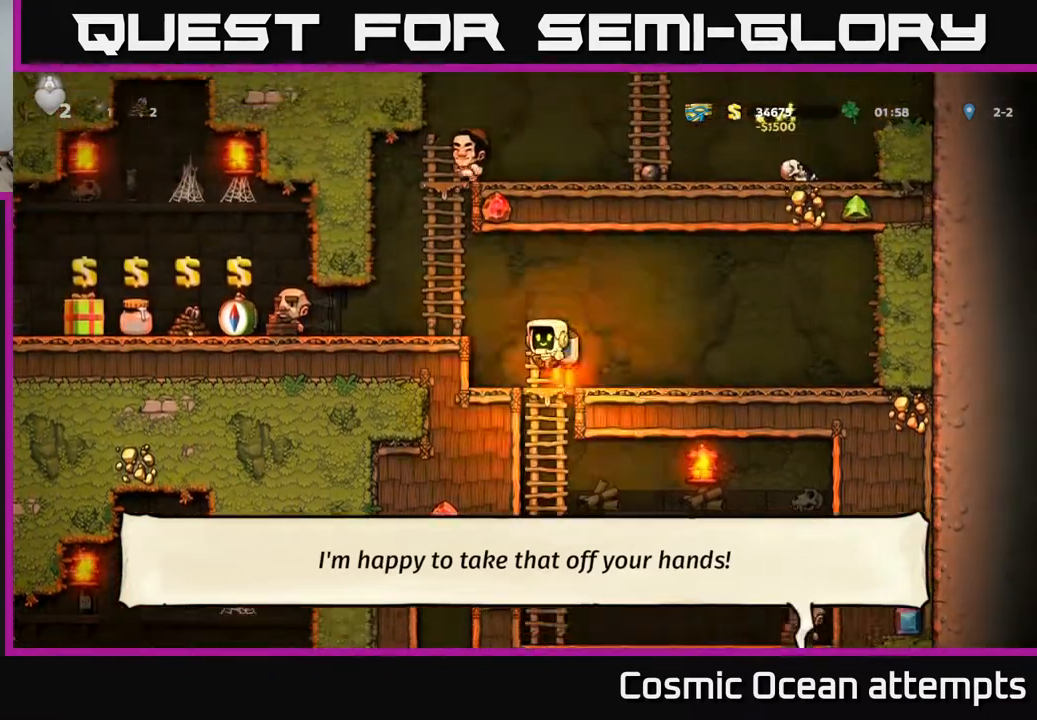
{"buttons": ["DPAD_LEFT"], "right_stick": "center", "events": [[33, "A", "up"], [200, "DPAD_LEFT", "up"], [267, "DPAD_LEFT", "down"]]}
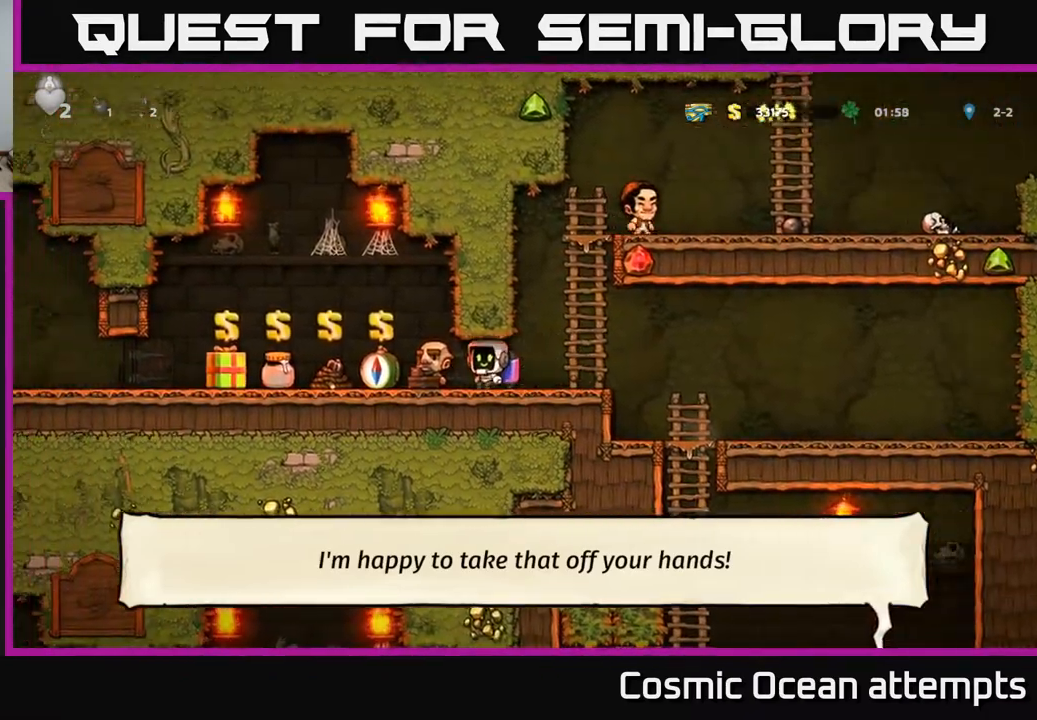
{"buttons": [], "right_stick": "center", "events": [[467, "DPAD_LEFT", "up"]]}
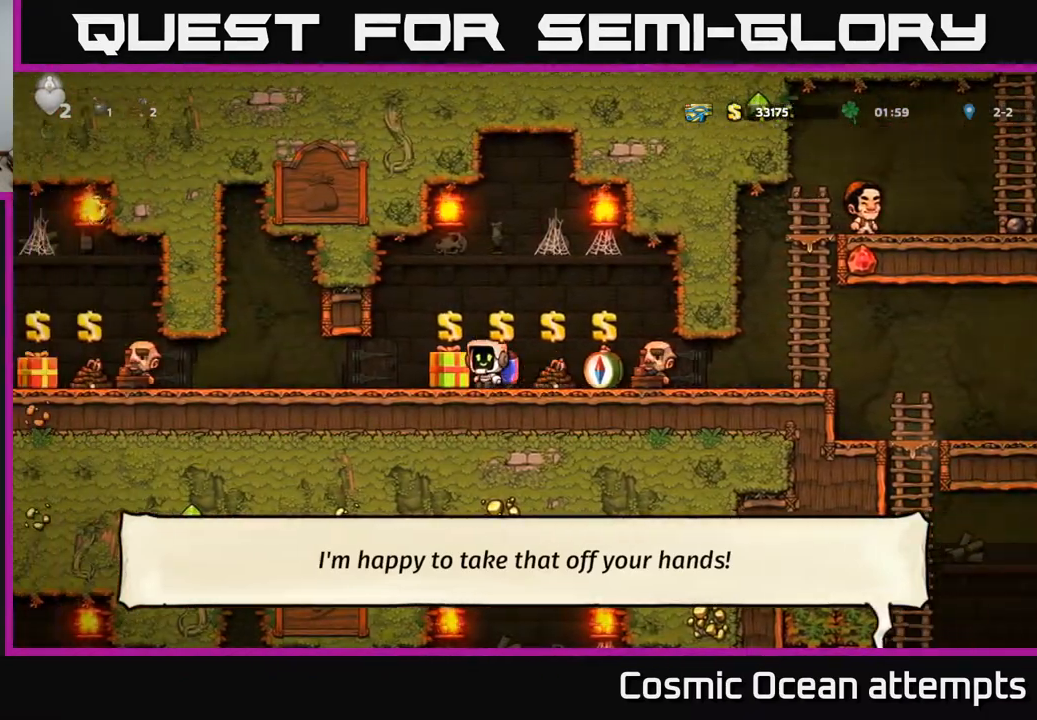
{"buttons": [], "right_stick": "center", "events": []}
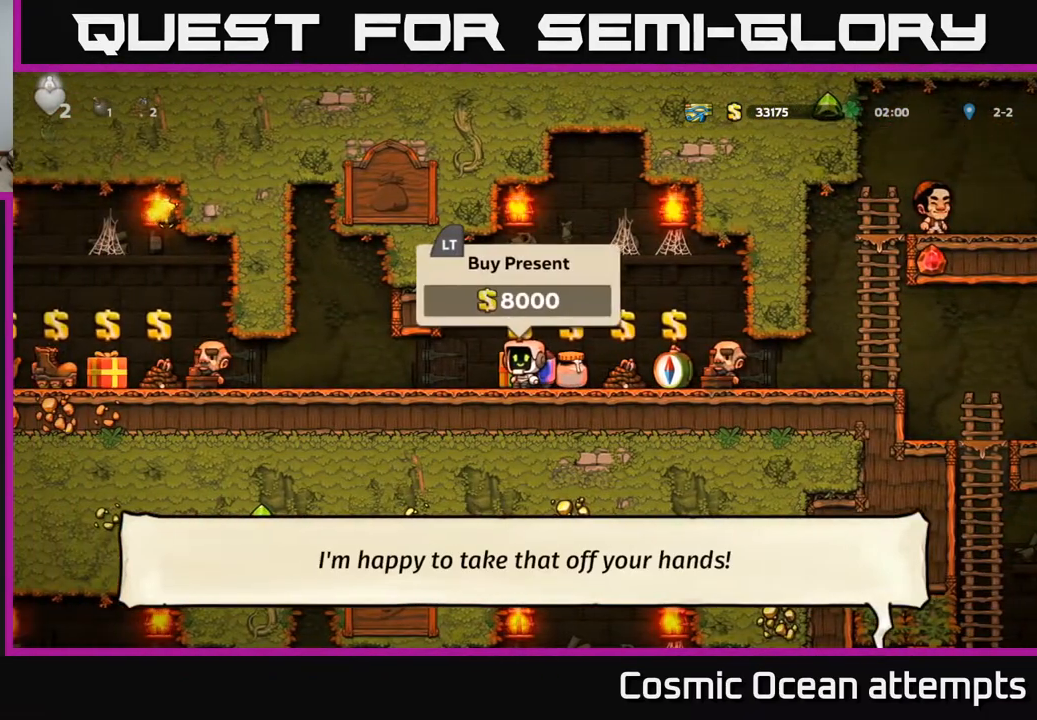
{"buttons": ["DPAD_RIGHT"], "right_stick": "center", "events": [[433, "DPAD_RIGHT", "down"]]}
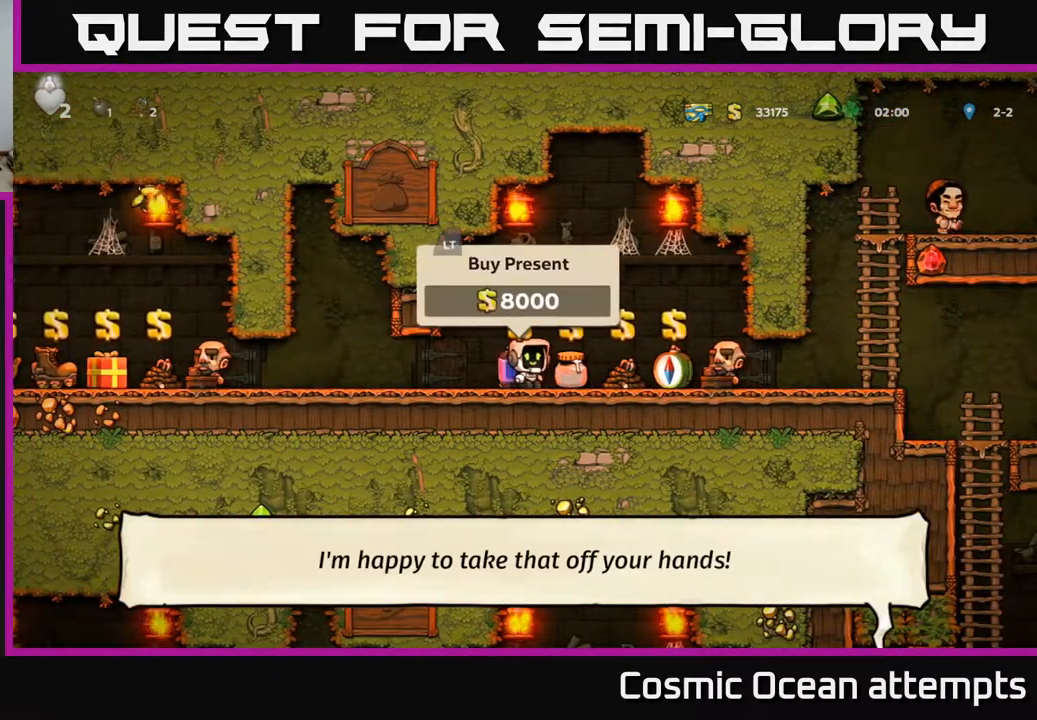
{"buttons": [], "right_stick": "center", "events": [[17, "DPAD_RIGHT", "up"]]}
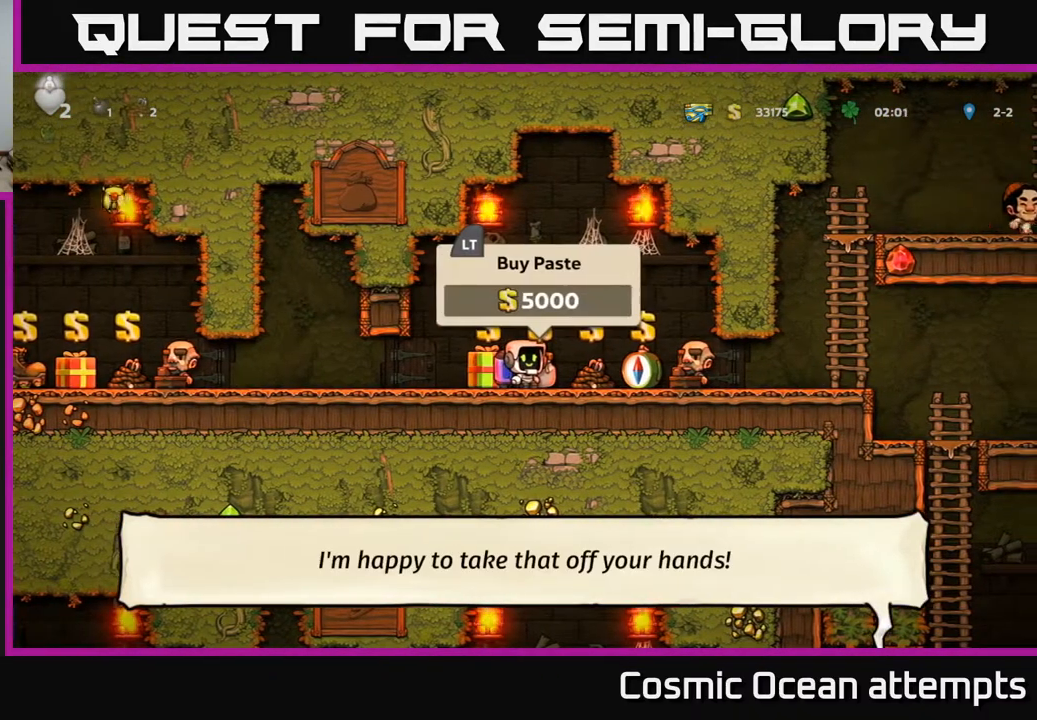
{"buttons": ["DPAD_LEFT"], "right_stick": "center", "events": [[50, "L2", "down"], [117, "L2", "up"], [200, "DPAD_LEFT", "down"]]}
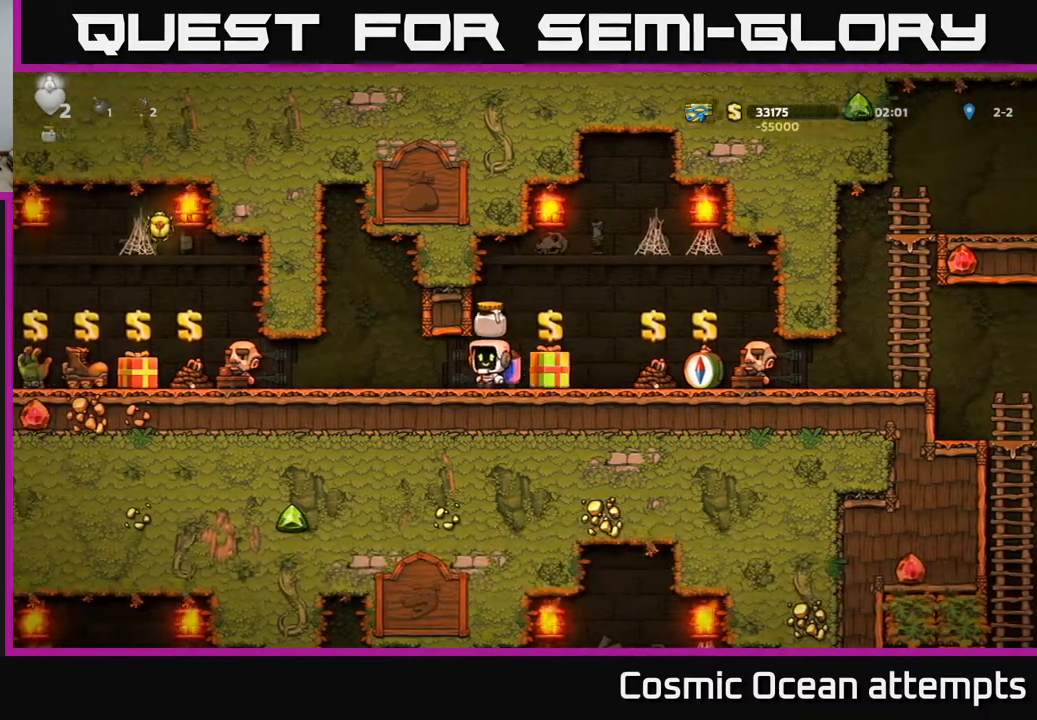
{"buttons": ["DPAD_LEFT"], "right_stick": "center", "events": []}
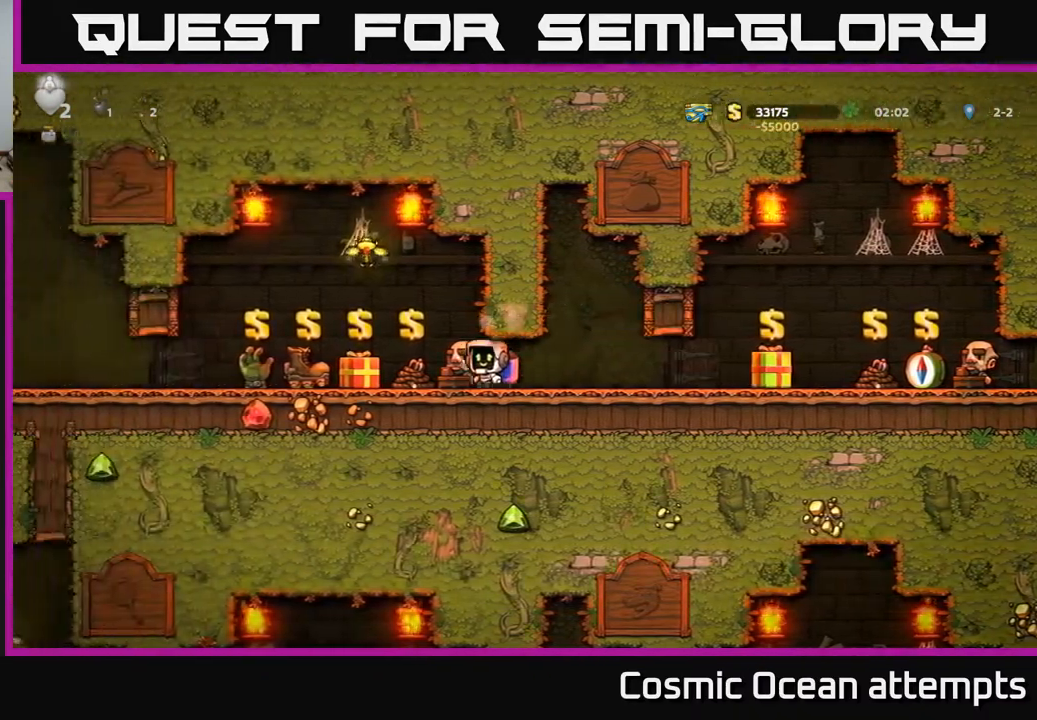
{"buttons": [], "right_stick": "center", "events": [[67, "A", "down"], [117, "DPAD_LEFT", "up"], [183, "A", "up"], [233, "A", "down"], [267, "DPAD_LEFT", "down"], [350, "A", "up"], [383, "DPAD_LEFT", "up"]]}
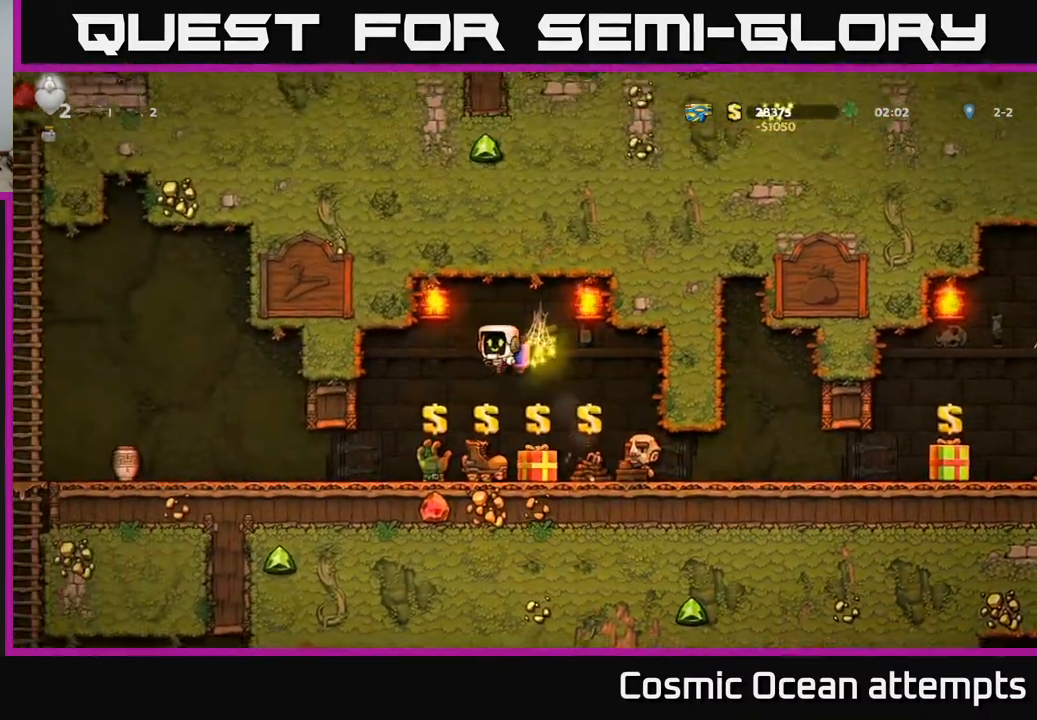
{"buttons": [], "right_stick": "center", "events": [[117, "DPAD_RIGHT", "down"], [283, "DPAD_RIGHT", "up"]]}
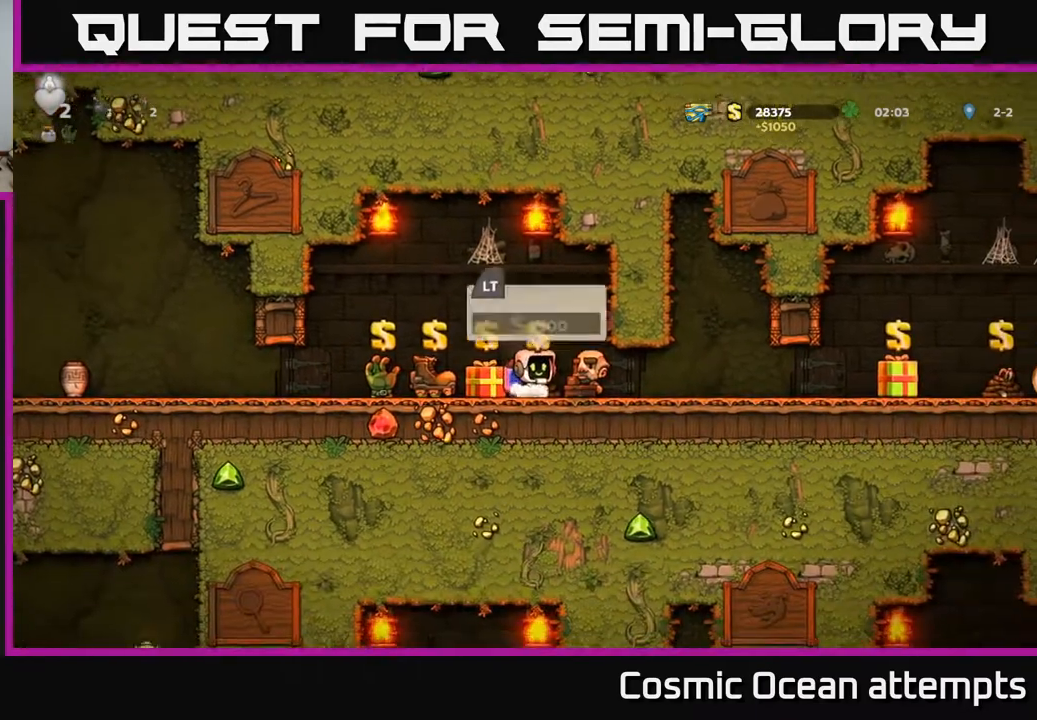
{"buttons": ["L2"], "right_stick": "center", "events": [[483, "L2", "down"]]}
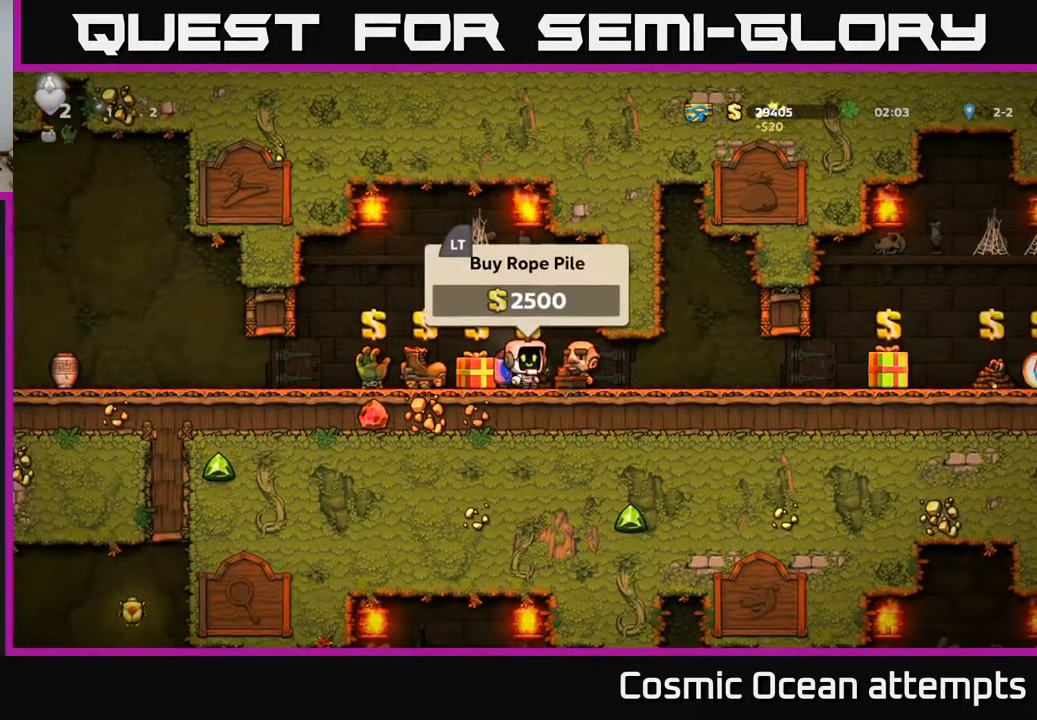
{"buttons": ["DPAD_RIGHT"], "right_stick": "center", "events": [[50, "DPAD_RIGHT", "down"], [67, "L2", "up"]]}
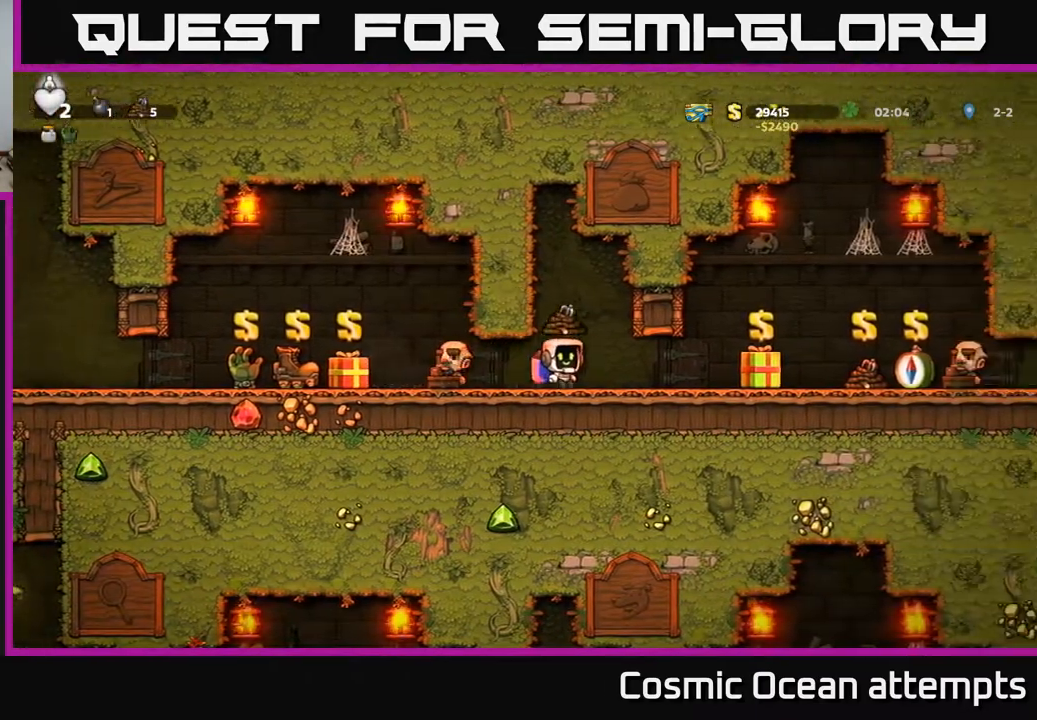
{"buttons": ["DPAD_DOWN"], "right_stick": "center", "events": [[17, "DPAD_RIGHT", "up"], [433, "DPAD_DOWN", "down"]]}
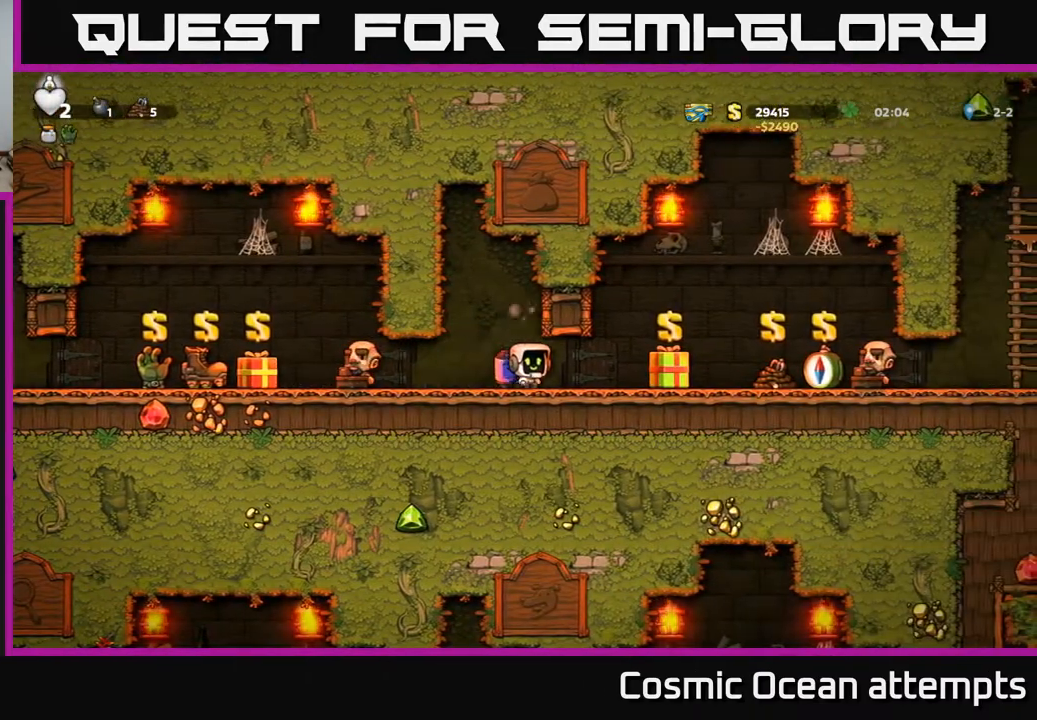
{"buttons": ["DPAD_DOWN"], "right_stick": "center", "events": []}
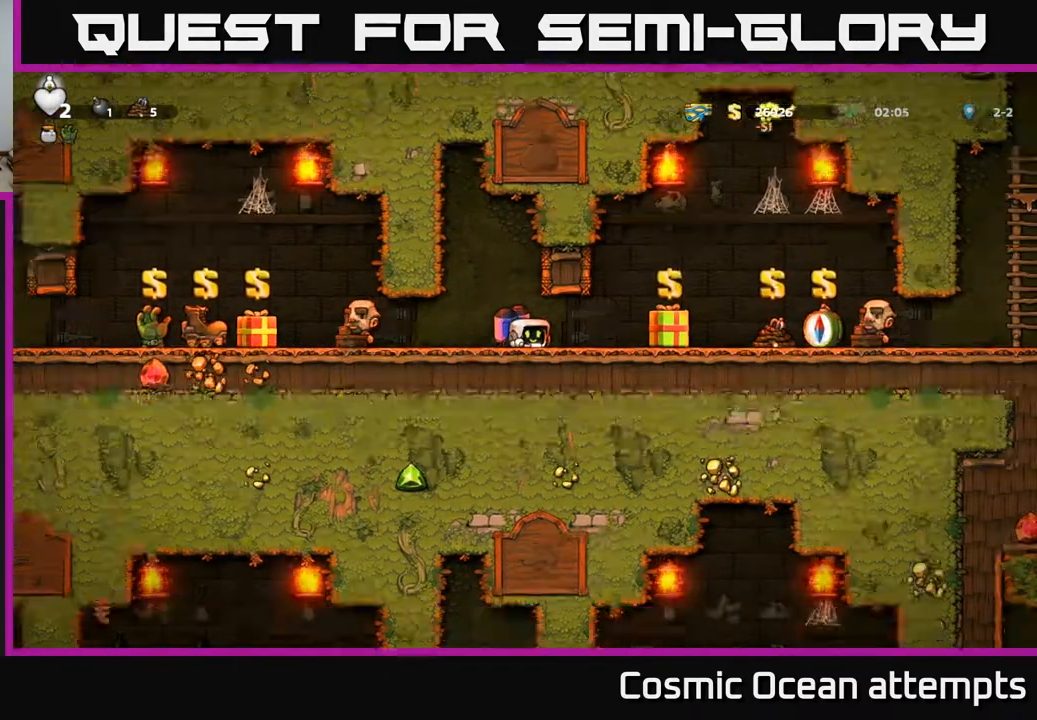
{"buttons": ["DPAD_DOWN"], "right_stick": "center", "events": []}
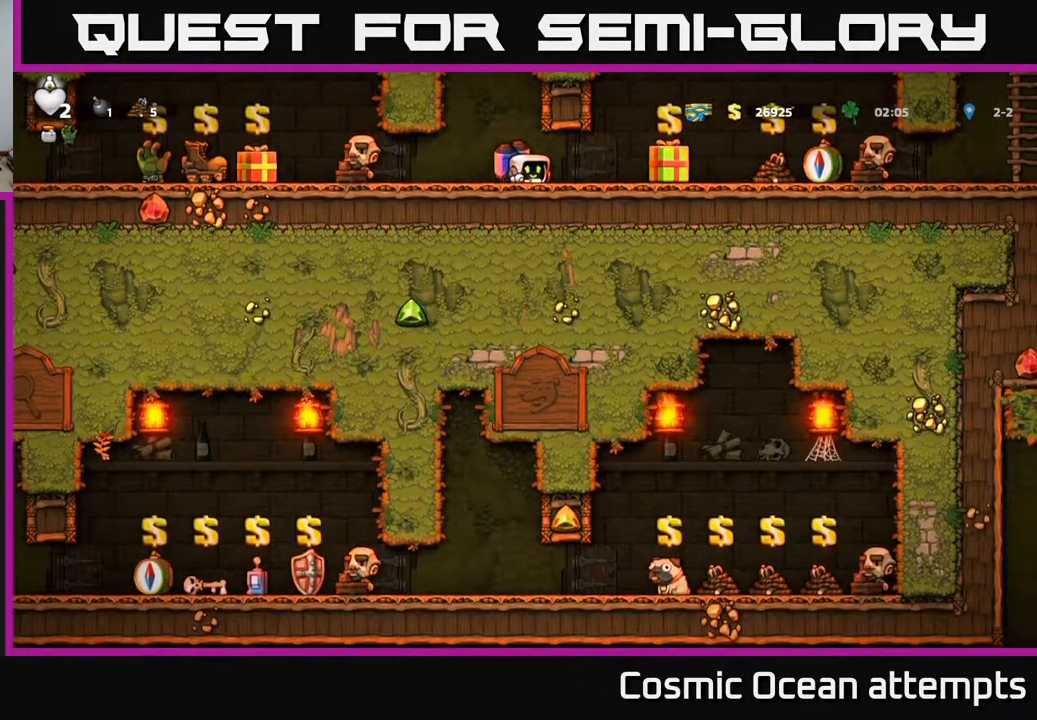
{"buttons": ["DPAD_DOWN"], "right_stick": "center", "events": []}
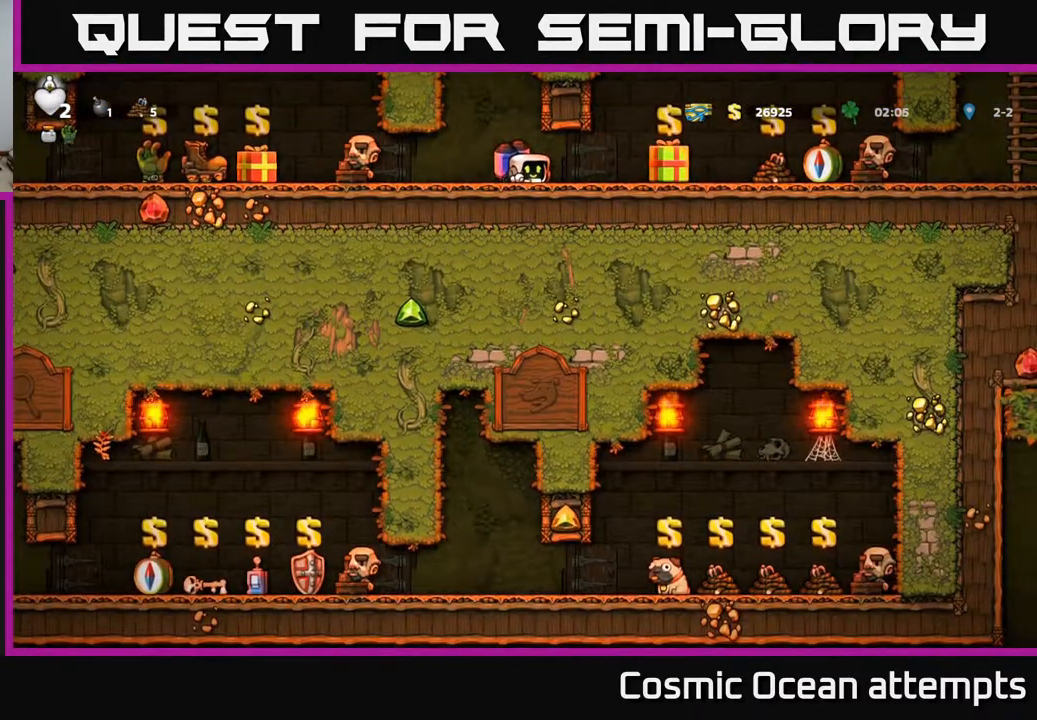
{"buttons": ["DPAD_LEFT"], "right_stick": "center", "events": [[317, "DPAD_DOWN", "up"], [333, "DPAD_LEFT", "down"]]}
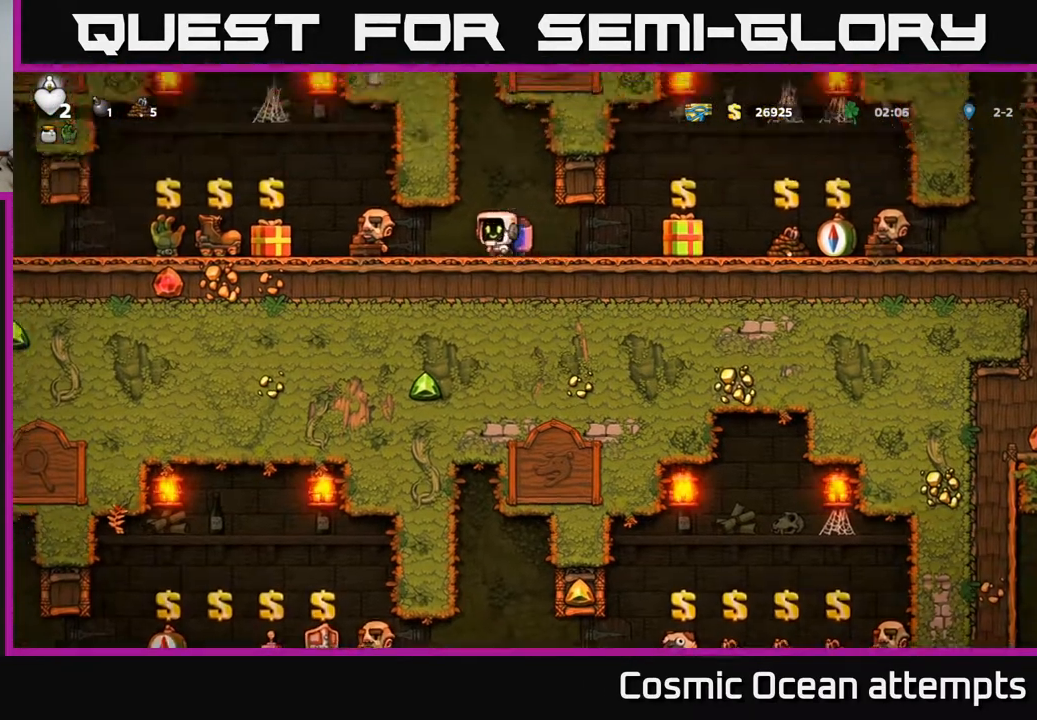
{"buttons": [], "right_stick": "center", "events": [[233, "DPAD_LEFT", "up"]]}
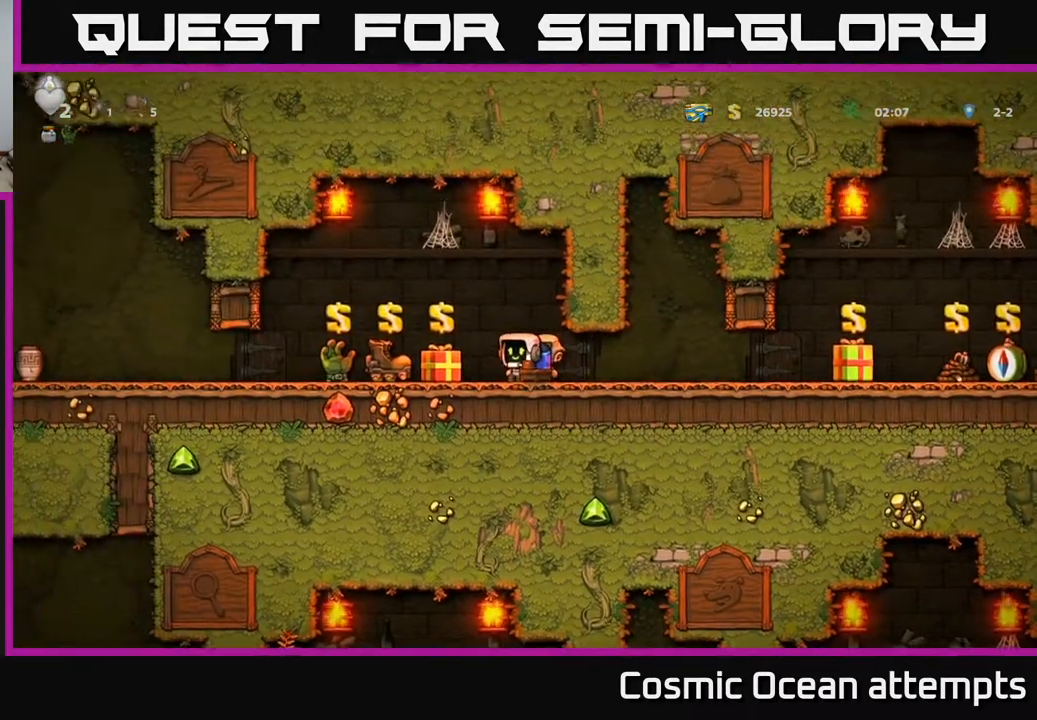
{"buttons": ["DPAD_RIGHT"], "right_stick": "center", "events": [[167, "DPAD_RIGHT", "down"]]}
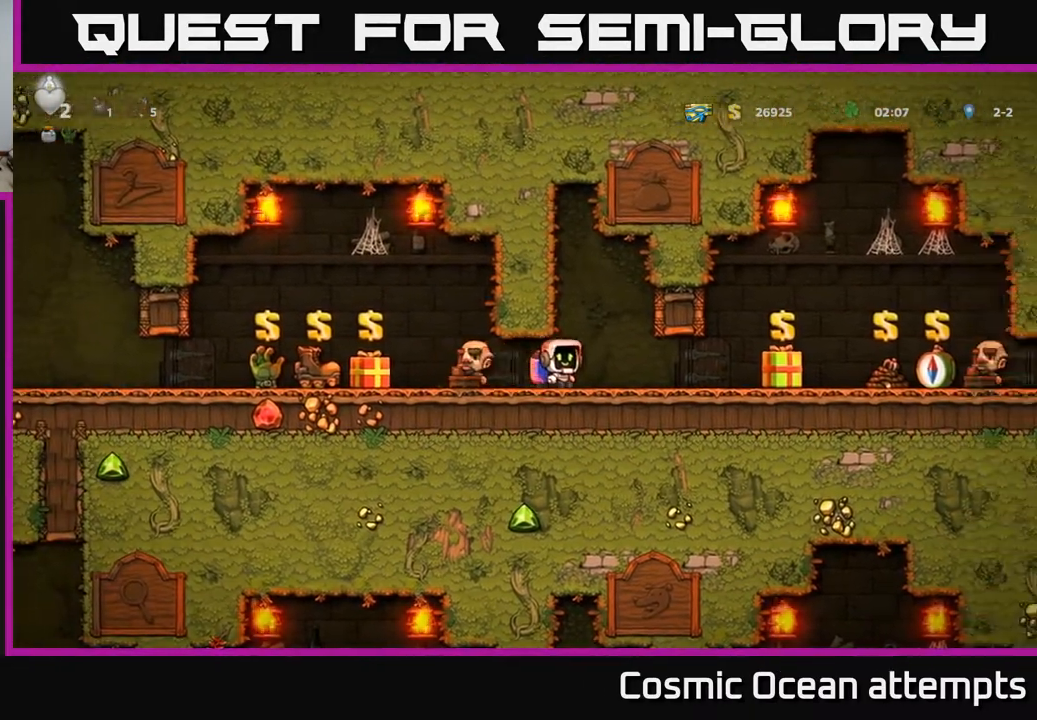
{"buttons": ["DPAD_RIGHT"], "right_stick": "center", "events": []}
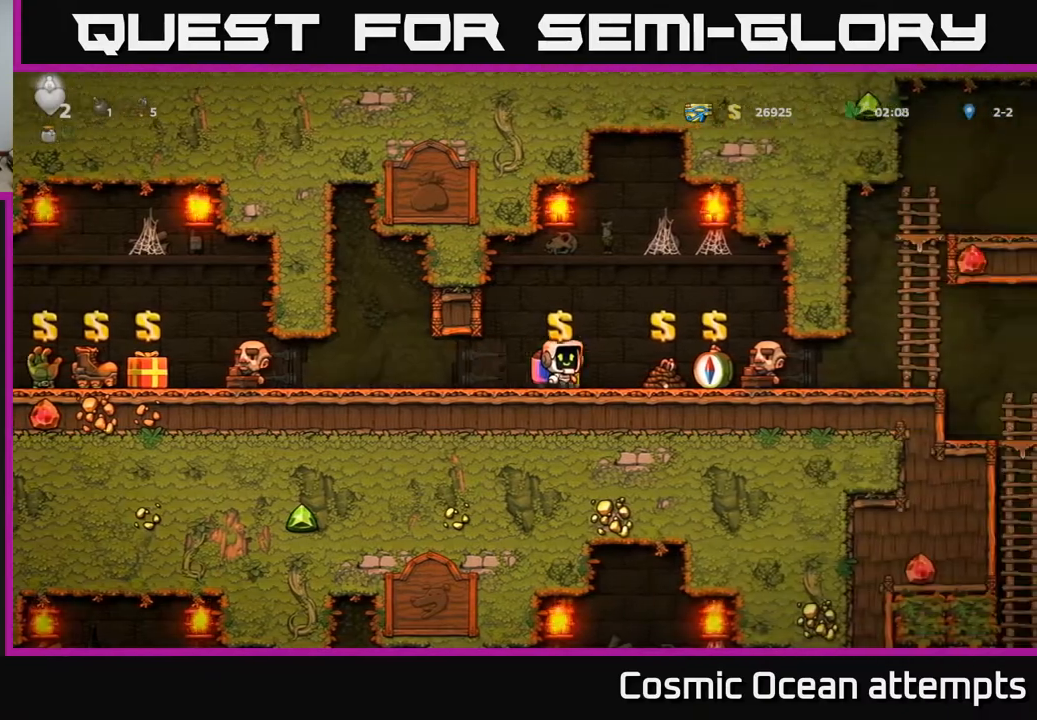
{"buttons": [], "right_stick": "center", "events": [[100, "DPAD_RIGHT", "up"]]}
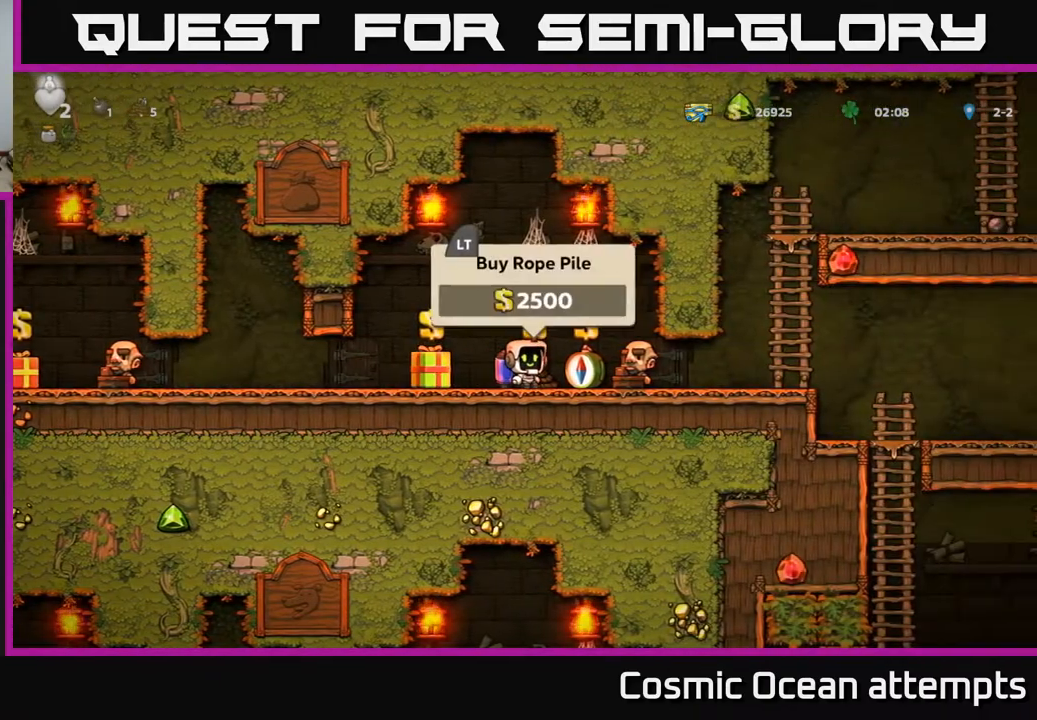
{"buttons": ["DPAD_LEFT"], "right_stick": "center", "events": [[50, "L2", "down"], [100, "L2", "up"], [167, "DPAD_LEFT", "down"]]}
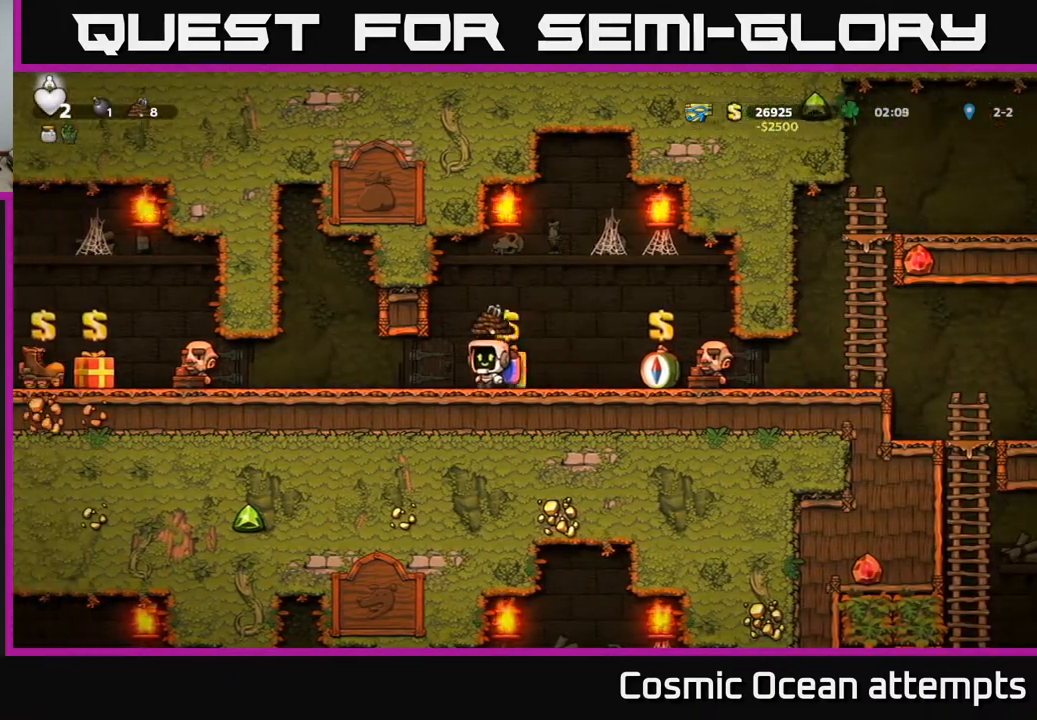
{"buttons": ["DPAD_LEFT"], "right_stick": "center", "events": []}
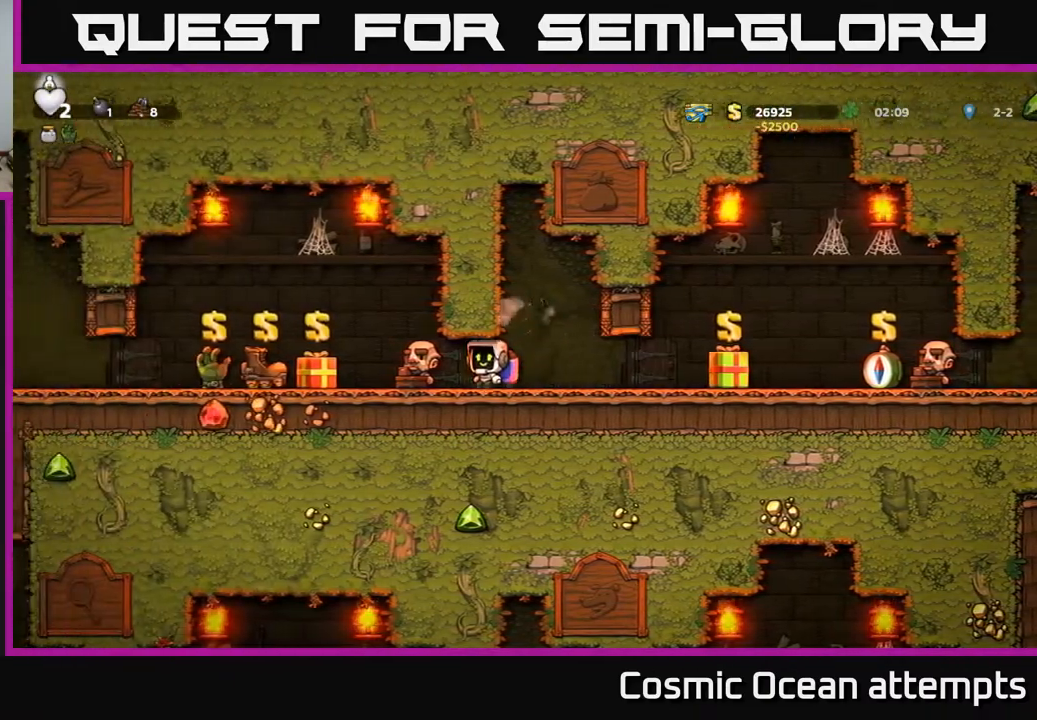
{"buttons": ["DPAD_LEFT"], "right_stick": "center", "events": []}
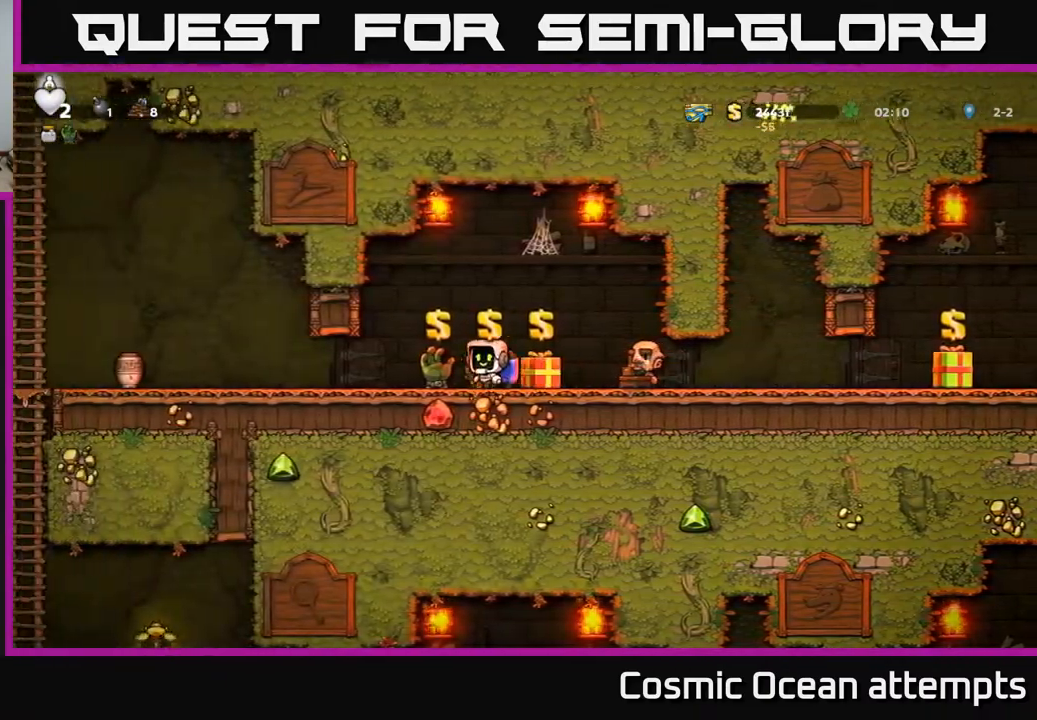
{"buttons": ["DPAD_LEFT"], "right_stick": "center", "events": []}
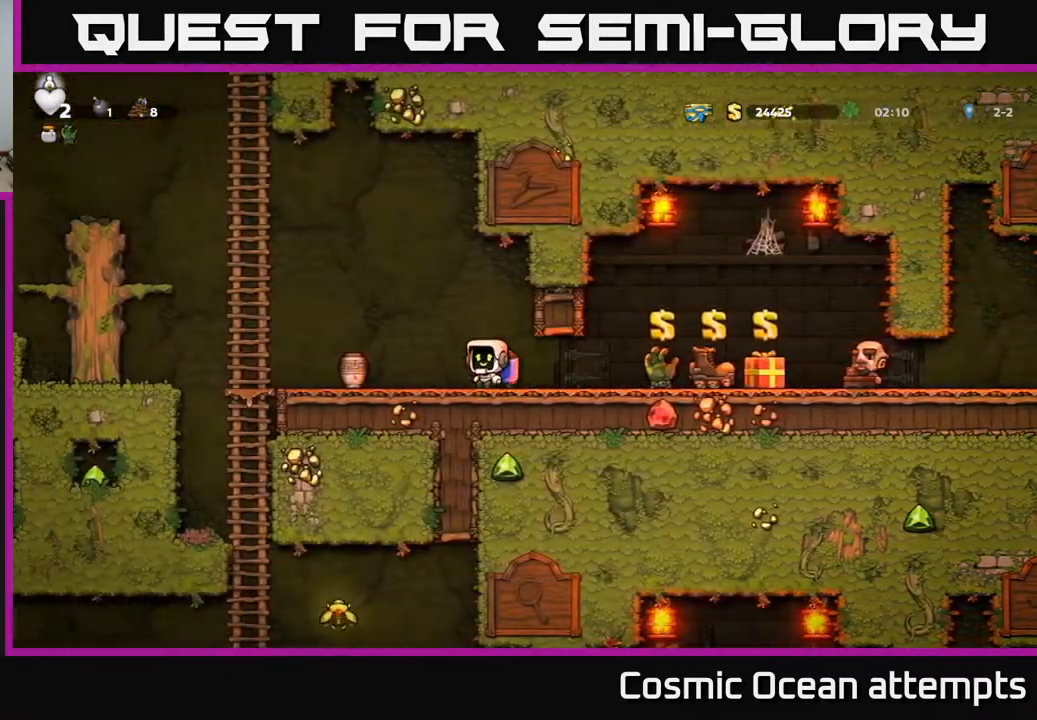
{"buttons": ["X"], "right_stick": "center", "events": [[267, "DPAD_DOWN", "down"], [267, "DPAD_LEFT", "up"], [333, "X", "down"], [400, "DPAD_DOWN", "up"], [400, "X", "up"], [467, "X", "down"]]}
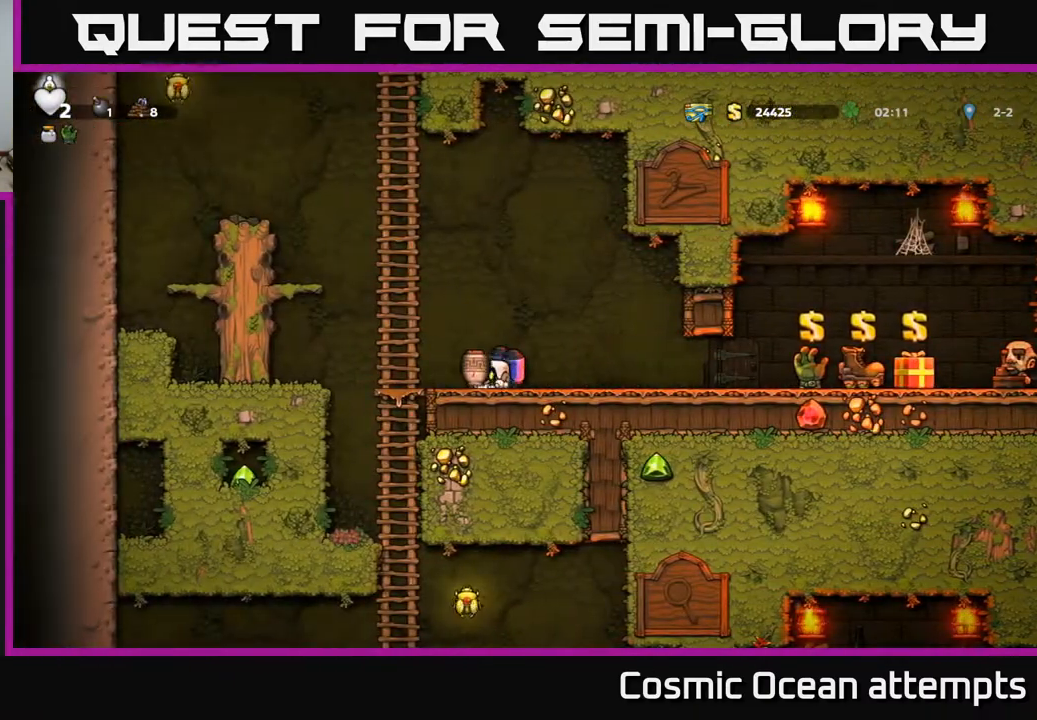
{"buttons": ["A", "DPAD_LEFT"], "right_stick": "center", "events": [[33, "X", "up"], [467, "DPAD_LEFT", "down"], [500, "A", "down"]]}
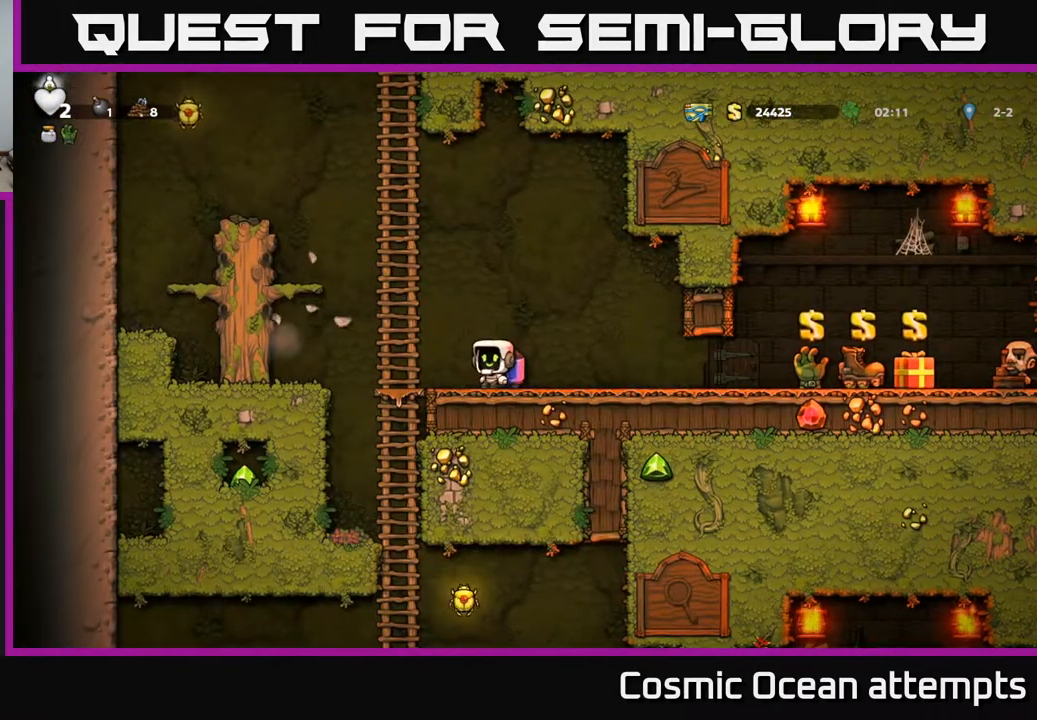
{"buttons": ["A", "DPAD_LEFT"], "right_stick": "center", "events": [[133, "A", "up"], [167, "A", "down"], [250, "DPAD_LEFT", "up"], [450, "DPAD_LEFT", "down"]]}
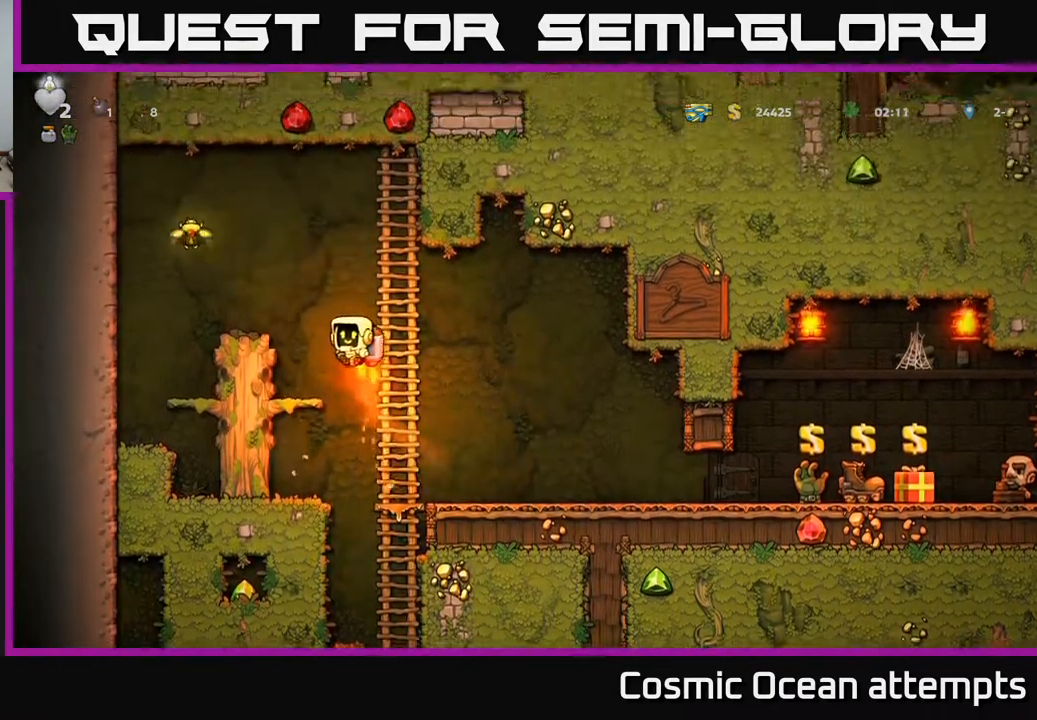
{"buttons": ["DPAD_RIGHT"], "right_stick": "center", "events": [[350, "A", "up"], [350, "DPAD_LEFT", "up"], [383, "DPAD_RIGHT", "down"]]}
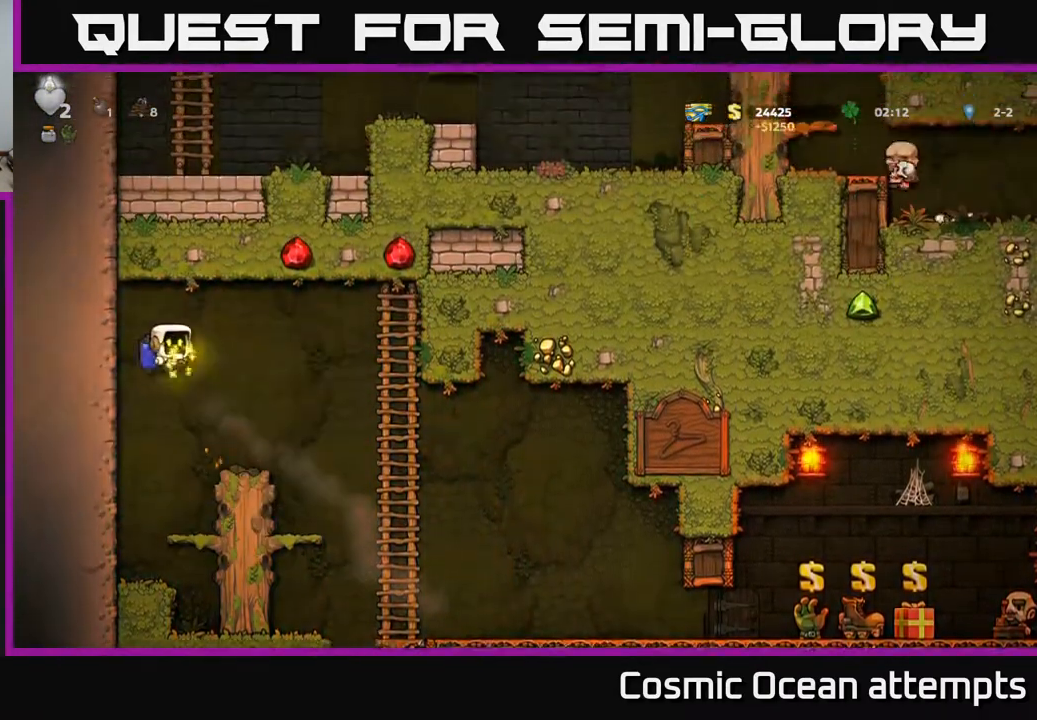
{"buttons": ["DPAD_UP"], "right_stick": "center", "events": [[400, "DPAD_UP", "down"], [433, "DPAD_RIGHT", "up"]]}